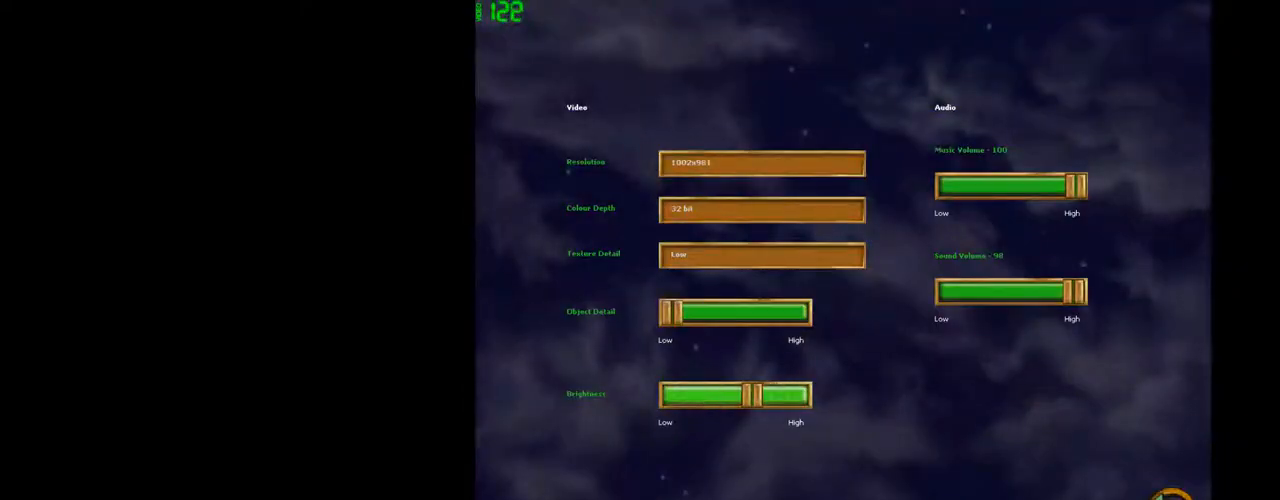
Gameplay with keyboard and mouse; each line is a JSON object with the keys and mouse buttons held at the frame after it. "events" lists presses ("down") and releases ("up") of "a", "d", "e", "f", "q", "s", "shift", "space", "tab", "w", "mouse_left", "mouse_wheel" and "mouse_right" between this image and that frame as [ms after this image, input, new state], when the widget could be followed in between. "mouse_left", "mouse_wheel", "mouse_right" = the "left", "wheel", "right" buttons of the "mouse" list. No other keys are recorded. "wheel" means that the mouse wheel is clicked or scrolled. Not read: mouse_move.
{"keys": ["shift", "space", "w"], "mouse": [], "events": [[367, "w", "down"], [417, "space", "down"], [450, "shift", "down"]]}
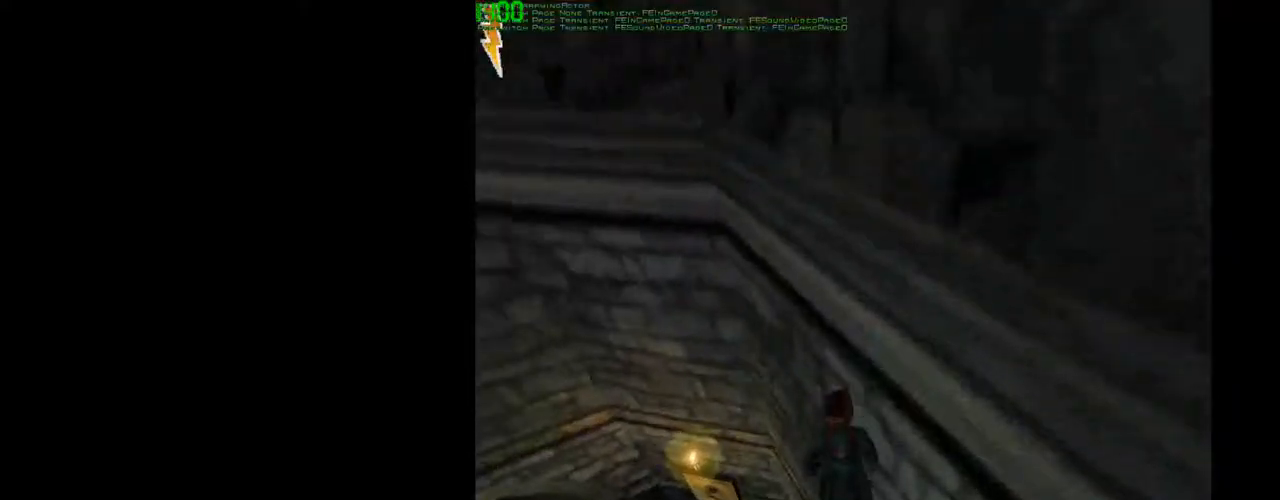
{"keys": ["shift", "space", "w"], "mouse": [], "events": []}
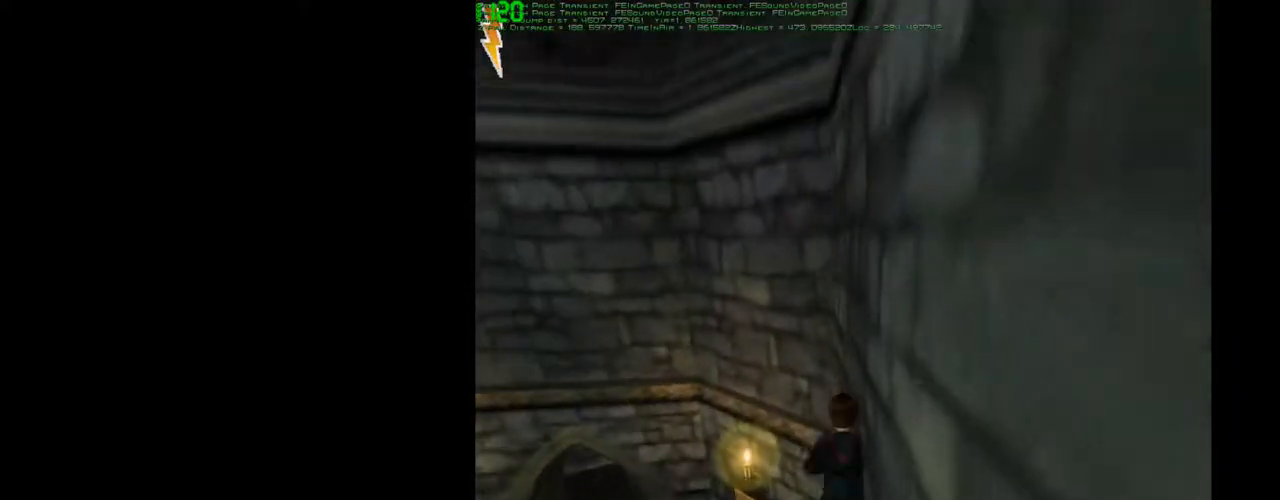
{"keys": ["a", "shift", "space", "w"], "mouse": [], "events": [[250, "a", "down"], [300, "mouse_left", "down"], [300, "mouse_right", "down"], [400, "mouse_left", "up"], [400, "mouse_right", "up"]]}
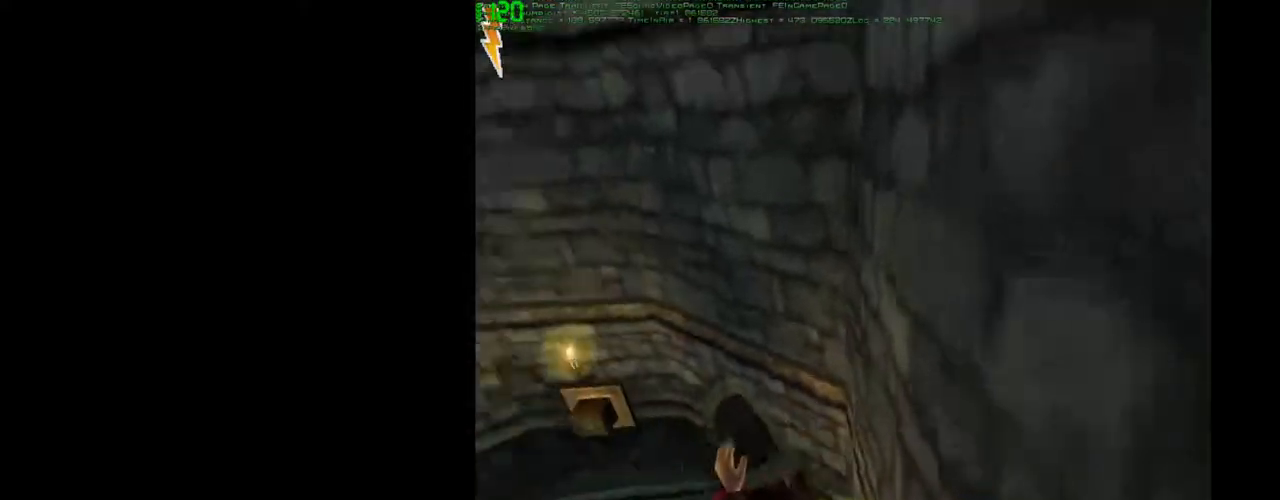
{"keys": ["a", "shift", "space", "w"], "mouse": [], "events": []}
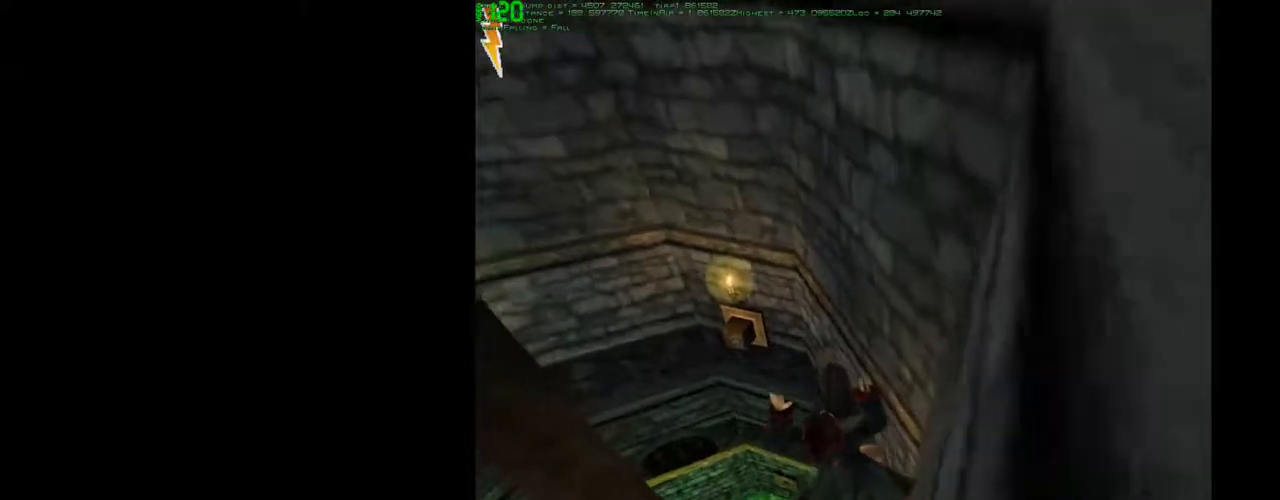
{"keys": ["shift", "space", "w"], "mouse": [], "events": [[233, "a", "up"]]}
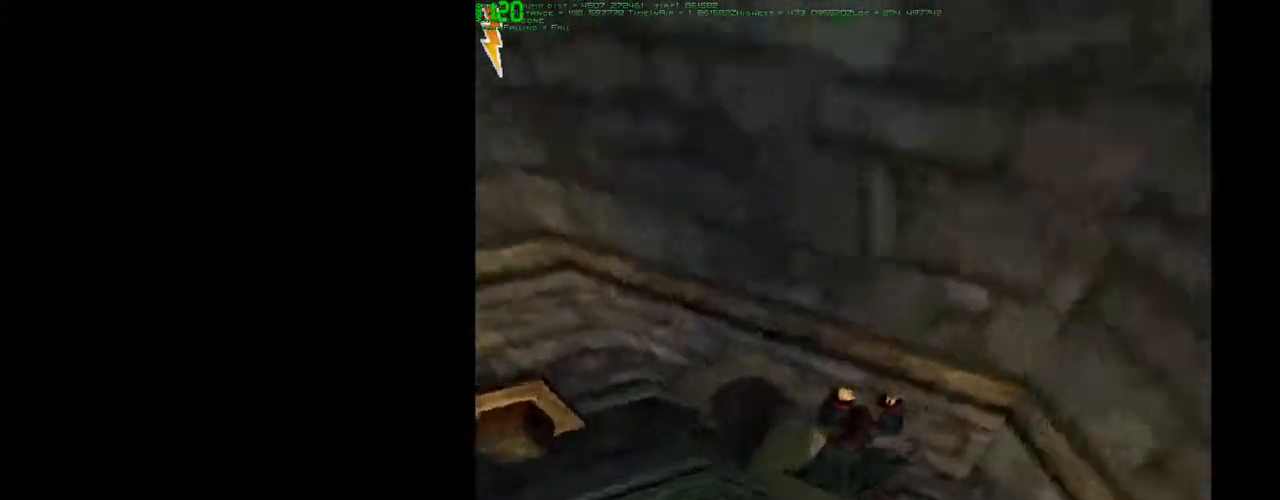
{"keys": ["shift", "space", "w"], "mouse": [], "events": []}
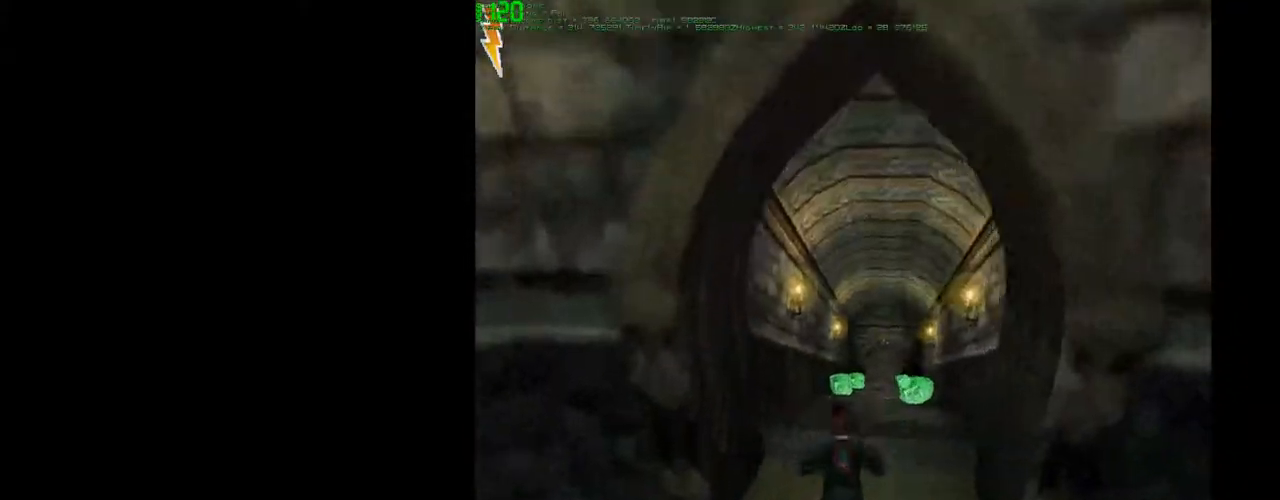
{"keys": ["shift", "space", "w"], "mouse": [], "events": [[367, "mouse_left", "down"], [417, "mouse_left", "up"], [450, "mouse_left", "down"], [500, "mouse_left", "up"]]}
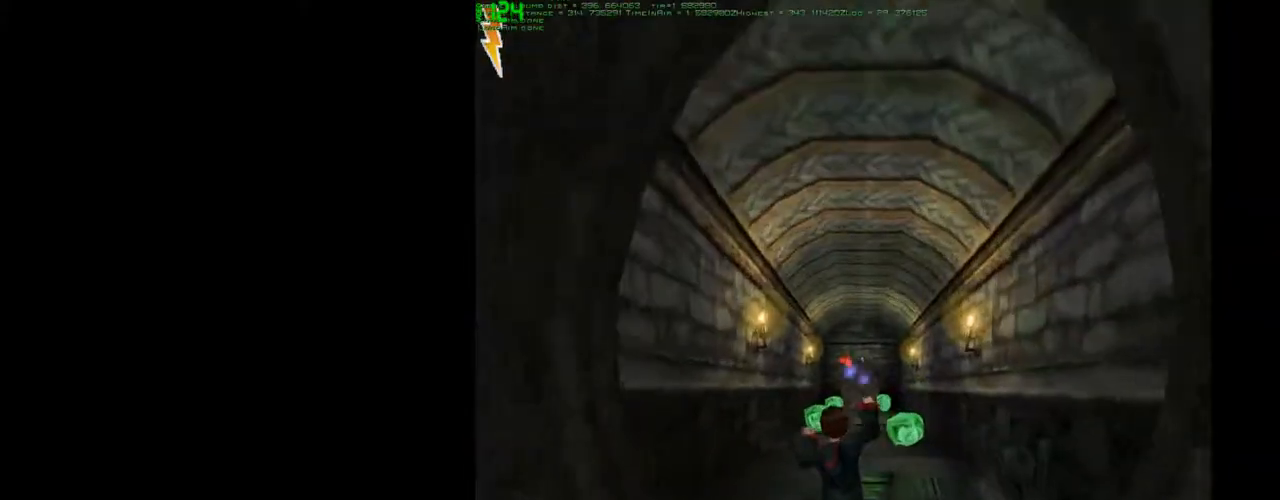
{"keys": ["shift", "space", "w"], "mouse": [], "events": [[50, "mouse_left", "down"], [233, "mouse_left", "up"], [283, "mouse_left", "down"], [333, "mouse_left", "up"], [383, "mouse_left", "down"], [417, "mouse_left", "up"]]}
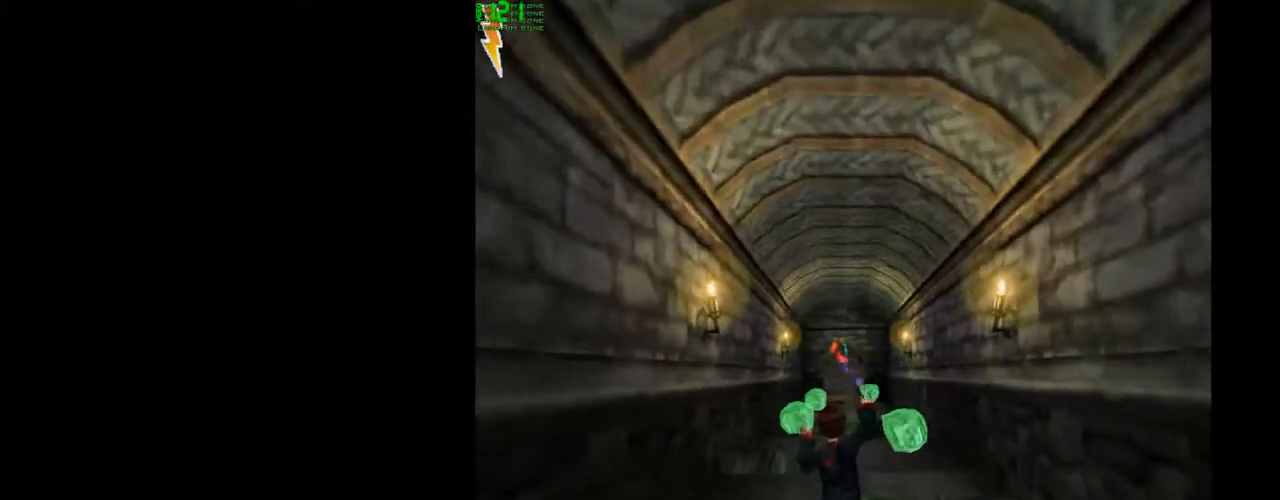
{"keys": ["shift", "space", "w"], "mouse": ["left"], "events": [[17, "mouse_left", "down"], [67, "mouse_left", "up"], [117, "mouse_left", "down"], [167, "mouse_left", "up"], [200, "mouse_left", "down"], [350, "mouse_left", "up"], [400, "mouse_left", "down"], [433, "mouse_left", "up"], [483, "mouse_left", "down"]]}
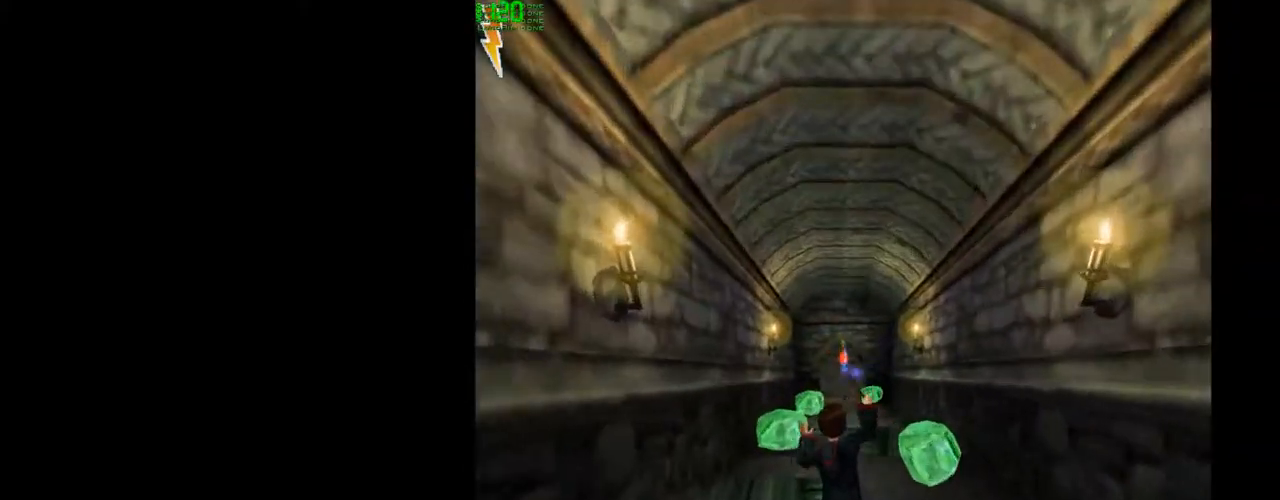
{"keys": ["shift", "space", "w"], "mouse": [], "events": [[133, "mouse_left", "up"], [167, "mouse_left", "down"], [217, "mouse_left", "up"], [267, "mouse_left", "down"], [317, "mouse_left", "up"], [367, "mouse_left", "down"], [417, "mouse_left", "up"], [450, "mouse_left", "down"], [500, "mouse_left", "up"]]}
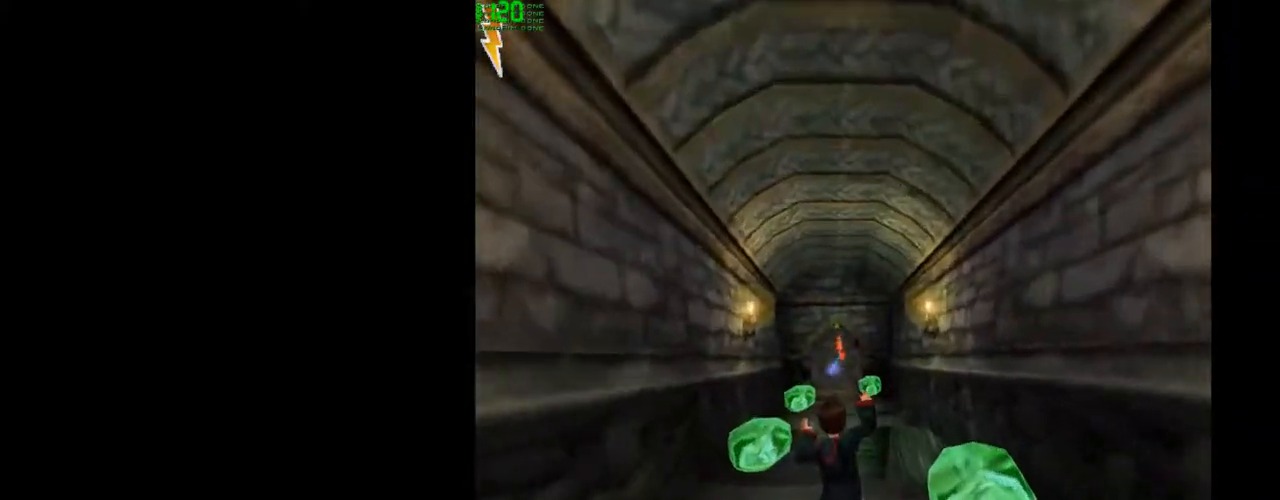
{"keys": ["shift", "space", "w"], "mouse": ["left"], "events": [[150, "mouse_left", "down"], [183, "mouse_left", "up"], [417, "mouse_left", "down"]]}
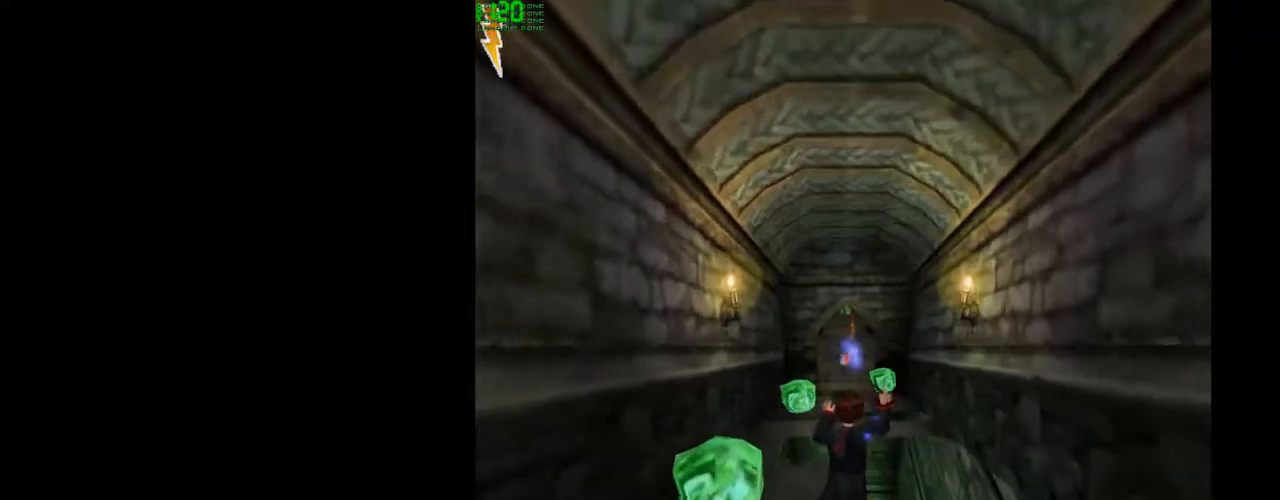
{"keys": ["shift", "space", "w"], "mouse": [], "events": [[67, "mouse_left", "up"], [167, "mouse_left", "down"], [250, "mouse_left", "up"], [300, "mouse_left", "down"], [350, "mouse_left", "up"], [400, "mouse_left", "down"], [433, "mouse_left", "up"]]}
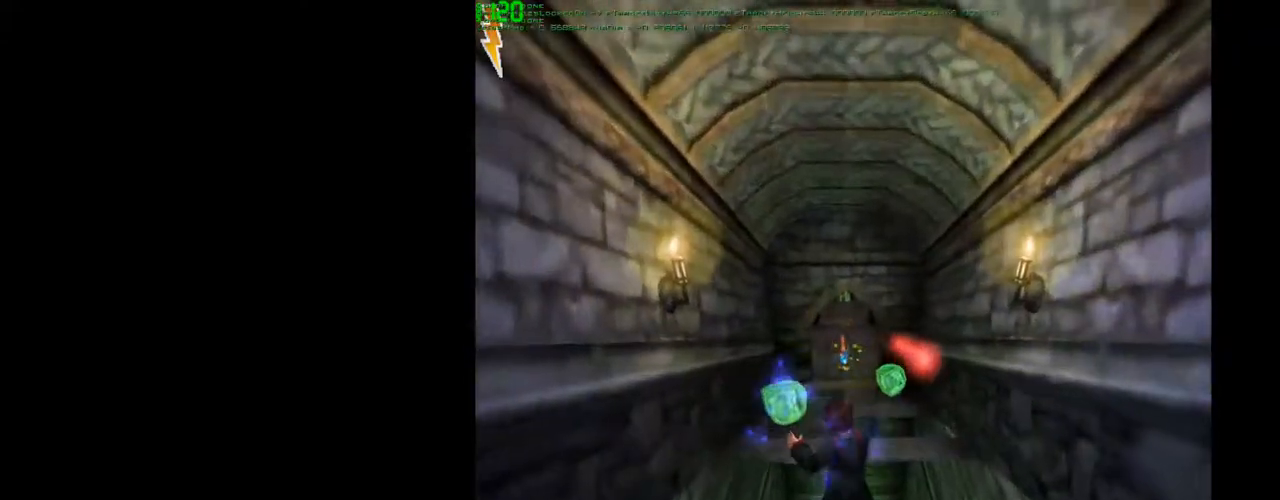
{"keys": ["shift", "space", "w"], "mouse": [], "events": []}
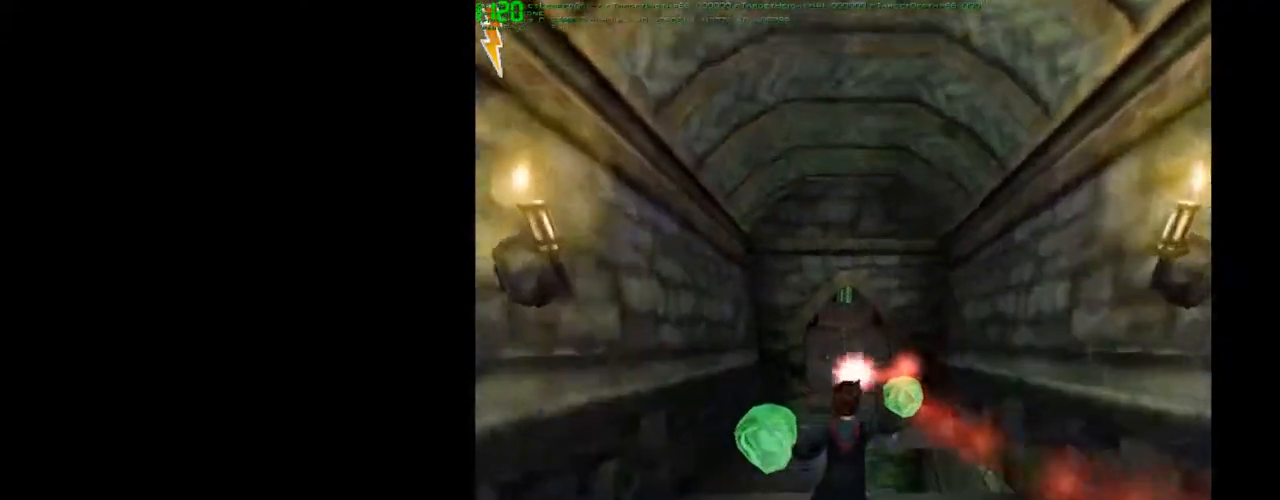
{"keys": ["shift", "space", "w"], "mouse": [], "events": []}
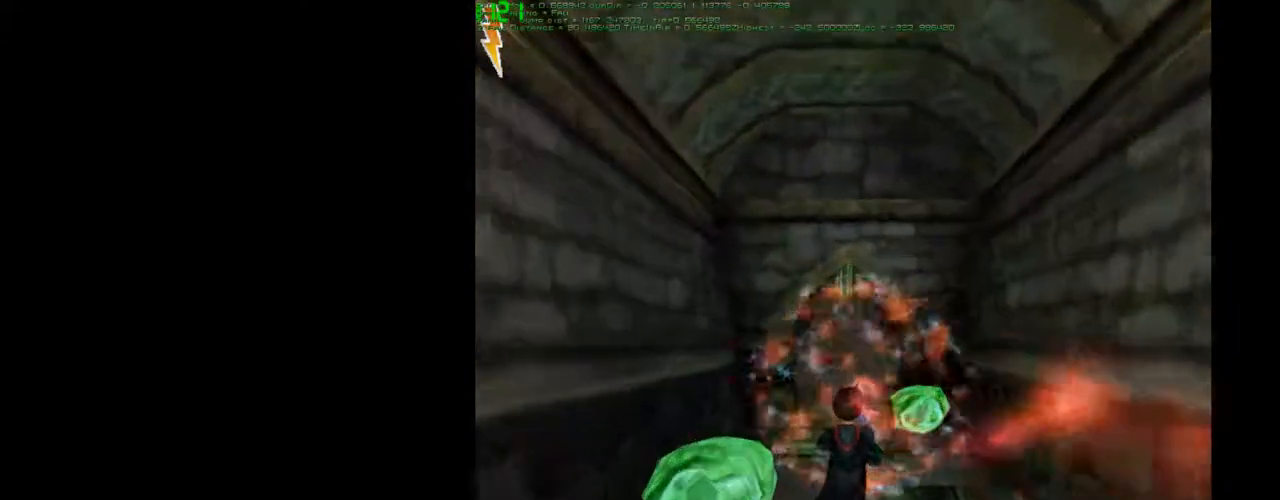
{"keys": ["shift", "space", "w"], "mouse": [], "events": []}
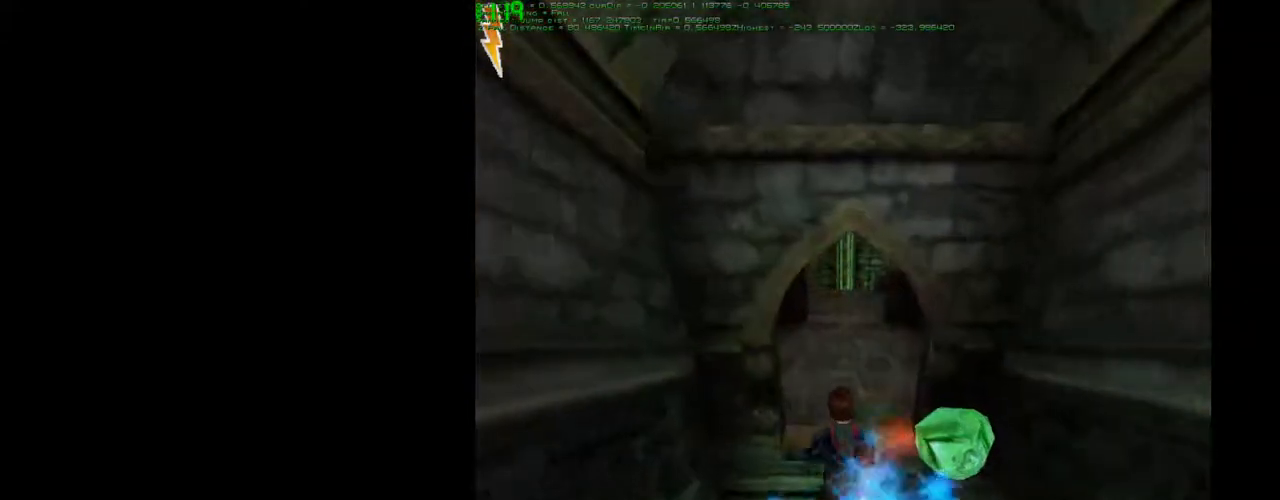
{"keys": ["shift", "space", "w"], "mouse": [], "events": []}
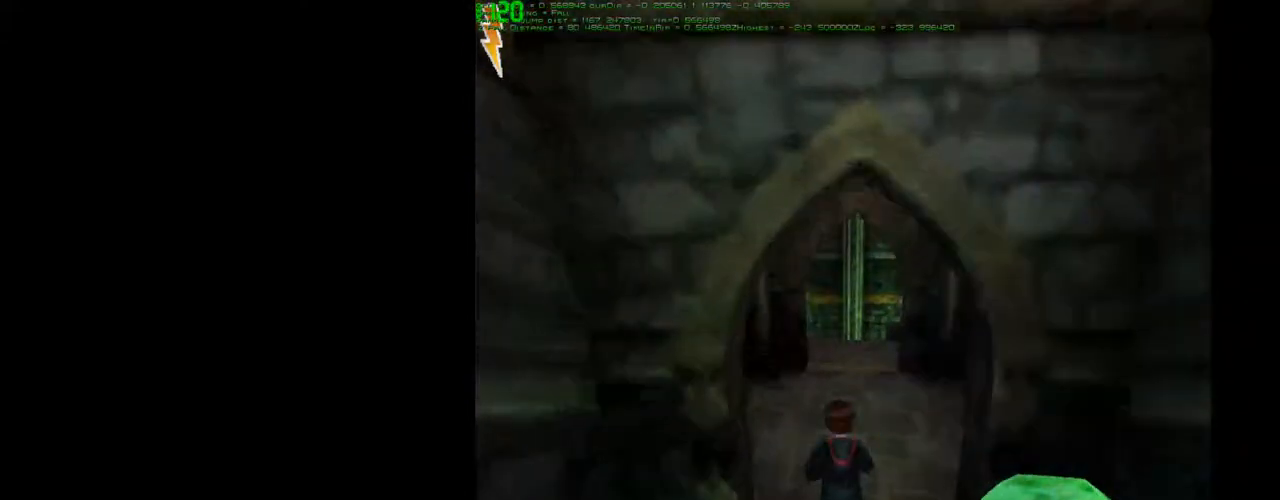
{"keys": ["shift", "space", "w"], "mouse": [], "events": []}
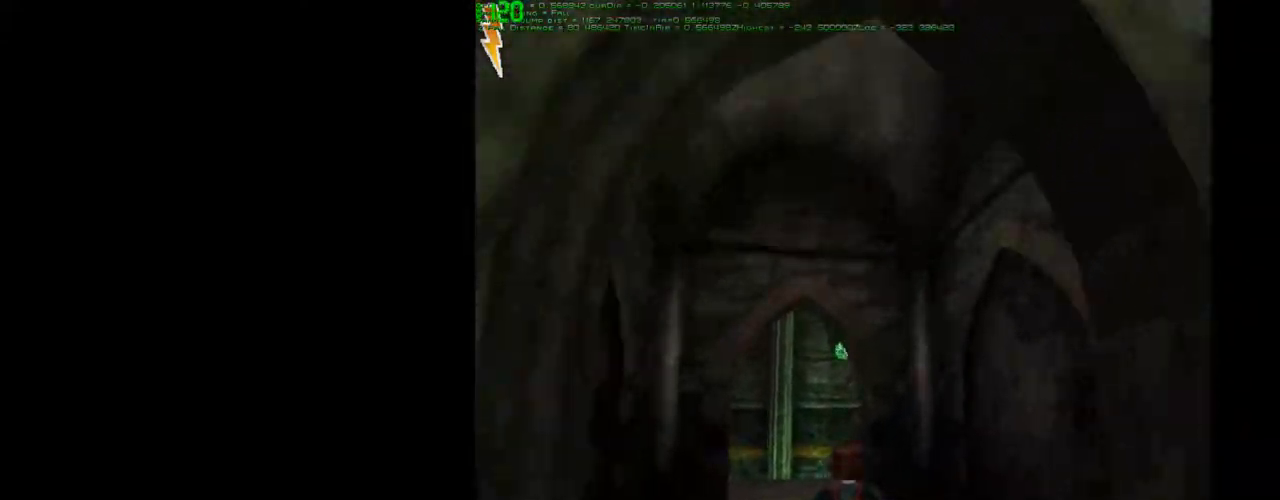
{"keys": ["a", "shift", "space", "w"], "mouse": ["left"], "events": [[17, "mouse_left", "down"], [117, "mouse_left", "up"], [200, "mouse_left", "down"], [250, "mouse_left", "up"], [400, "mouse_left", "down"], [433, "a", "down"], [433, "mouse_left", "up"], [483, "mouse_left", "down"]]}
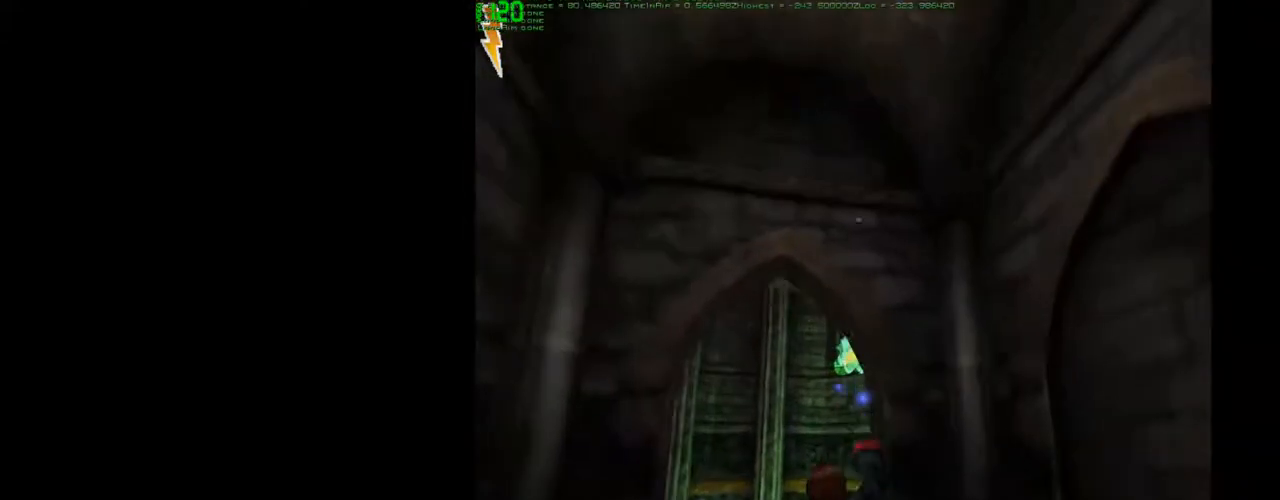
{"keys": ["a", "shift", "space", "w"], "mouse": [], "events": [[33, "mouse_left", "up"], [83, "mouse_left", "down"], [133, "a", "up"], [133, "mouse_left", "up"], [167, "mouse_left", "down"], [217, "mouse_left", "up"], [367, "mouse_left", "down"], [417, "a", "down"], [417, "mouse_left", "up"], [450, "mouse_left", "down"], [500, "mouse_left", "up"]]}
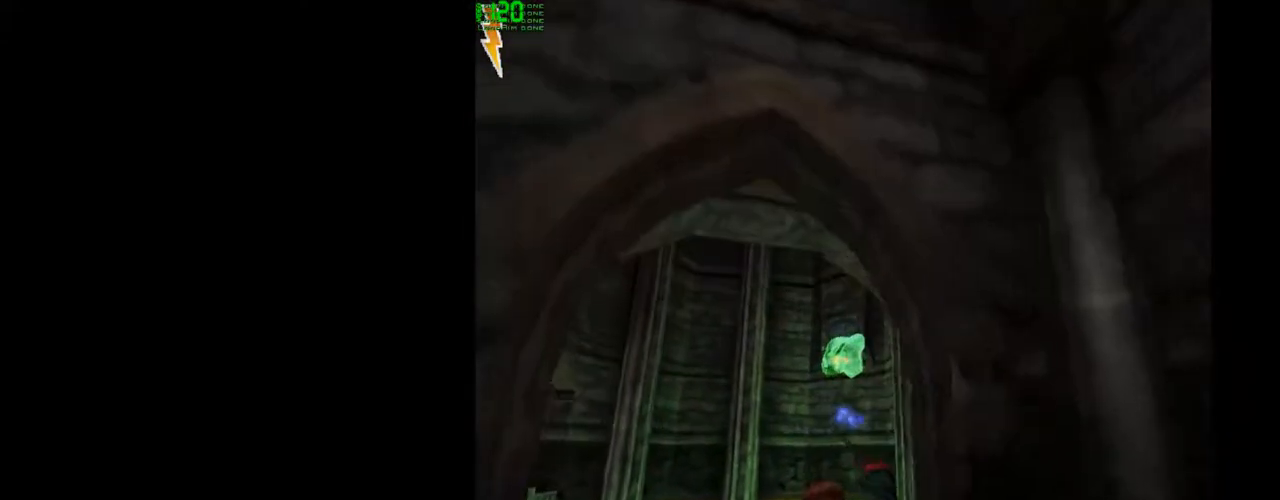
{"keys": ["a", "shift", "space", "w"], "mouse": [], "events": [[50, "a", "up"], [50, "mouse_left", "down"], [100, "mouse_left", "up"], [150, "mouse_left", "down"], [183, "mouse_left", "up"], [233, "mouse_left", "down"], [283, "mouse_left", "up"], [383, "a", "down"]]}
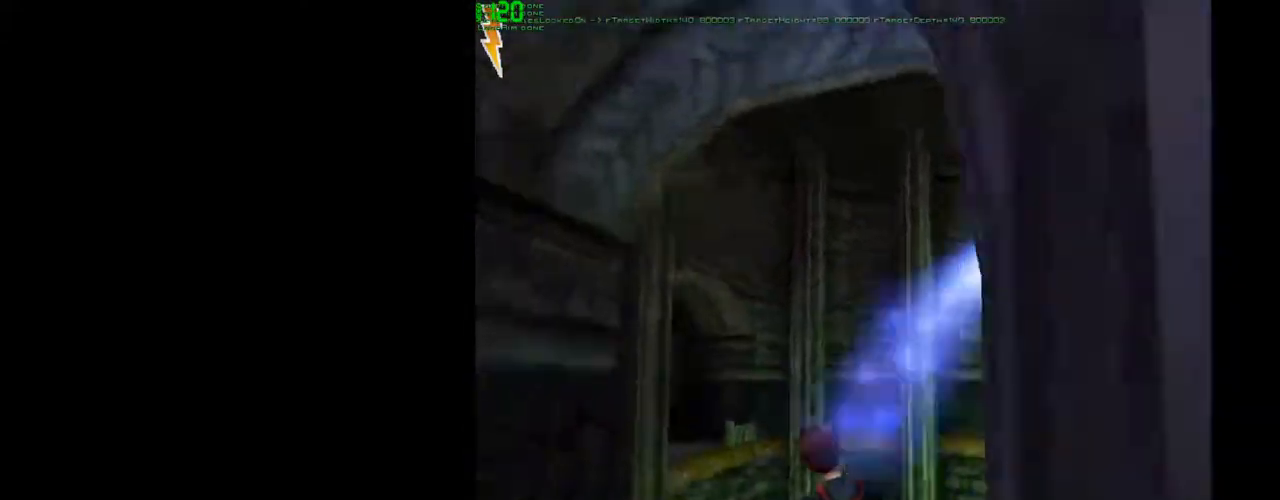
{"keys": ["d", "shift", "space", "w"], "mouse": [], "events": [[17, "a", "up"], [400, "d", "down"]]}
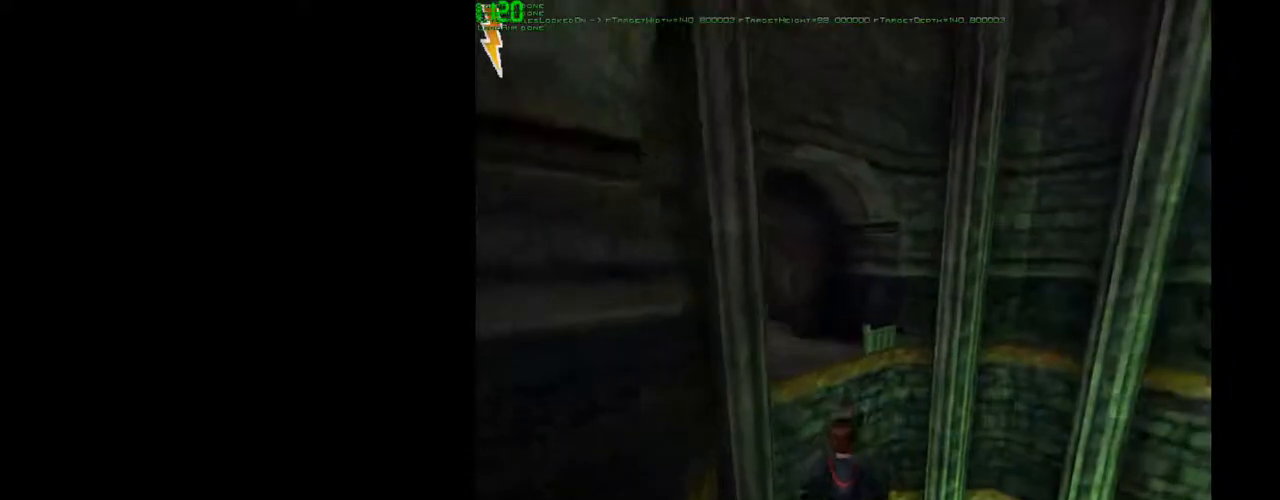
{"keys": ["d", "shift", "space", "w"], "mouse": [], "events": []}
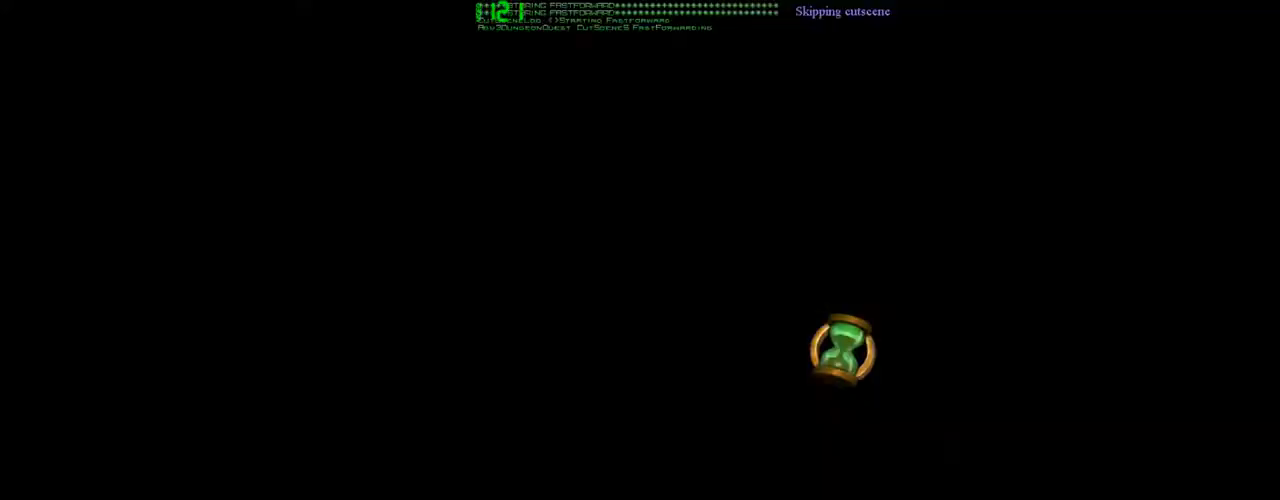
{"keys": ["d", "shift", "space", "w"], "mouse": [], "events": []}
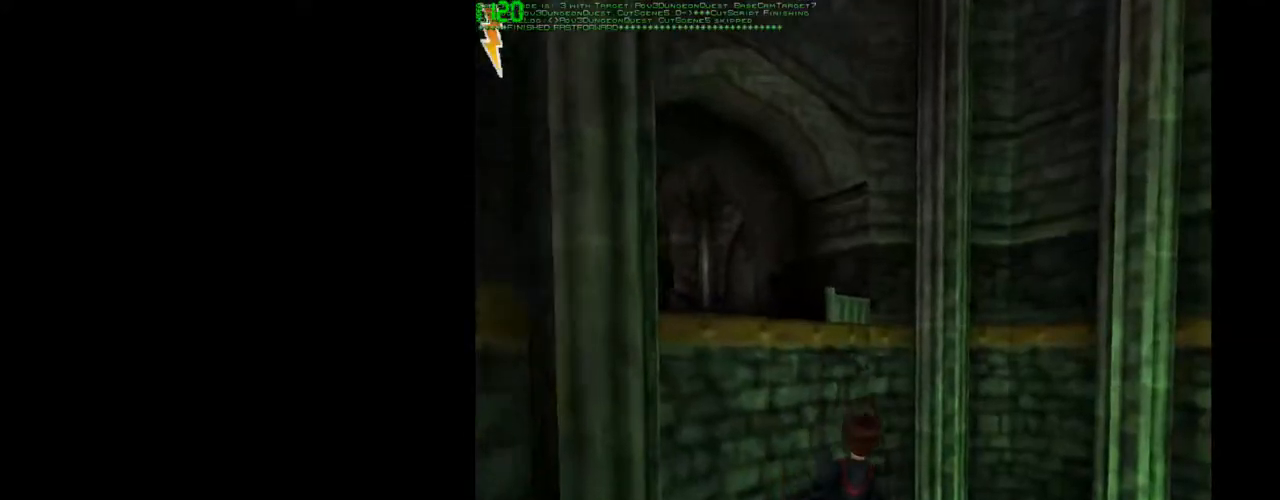
{"keys": ["d", "shift", "space", "w"], "mouse": [], "events": []}
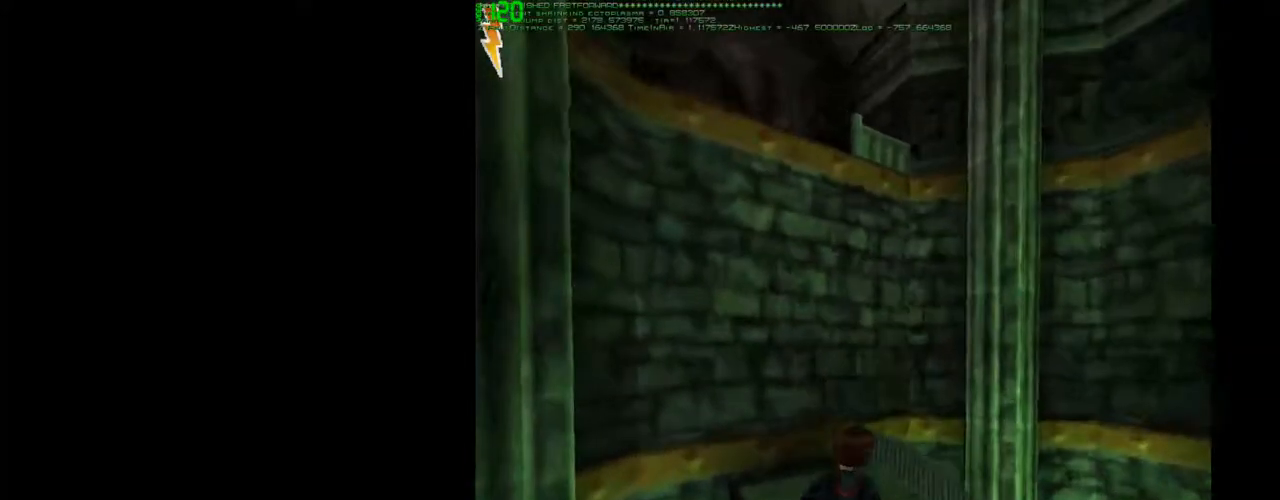
{"keys": ["s", "space"], "mouse": [], "events": [[167, "shift", "up"], [167, "w", "up"], [267, "s", "down"], [367, "d", "up"]]}
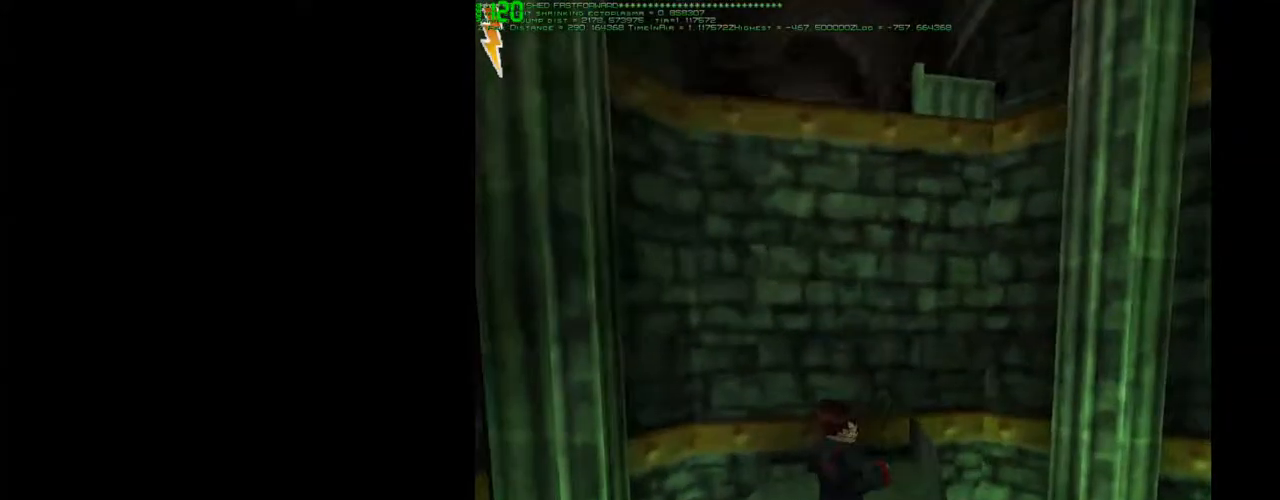
{"keys": ["d", "space"], "mouse": [], "events": [[100, "s", "up"], [183, "d", "down"]]}
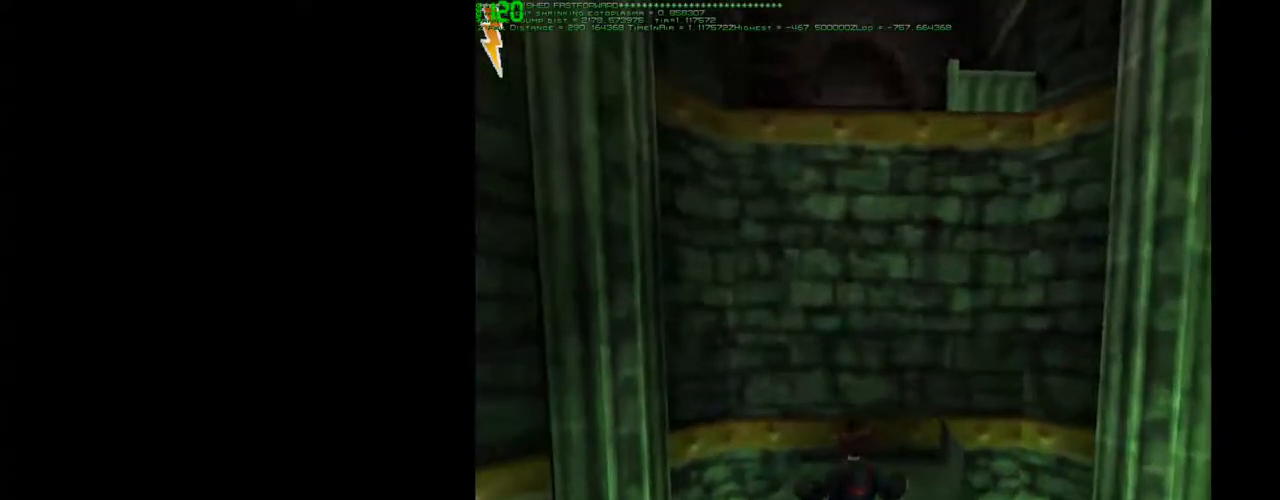
{"keys": ["space"], "mouse": [], "events": [[200, "d", "up"], [350, "d", "down"], [433, "d", "up"]]}
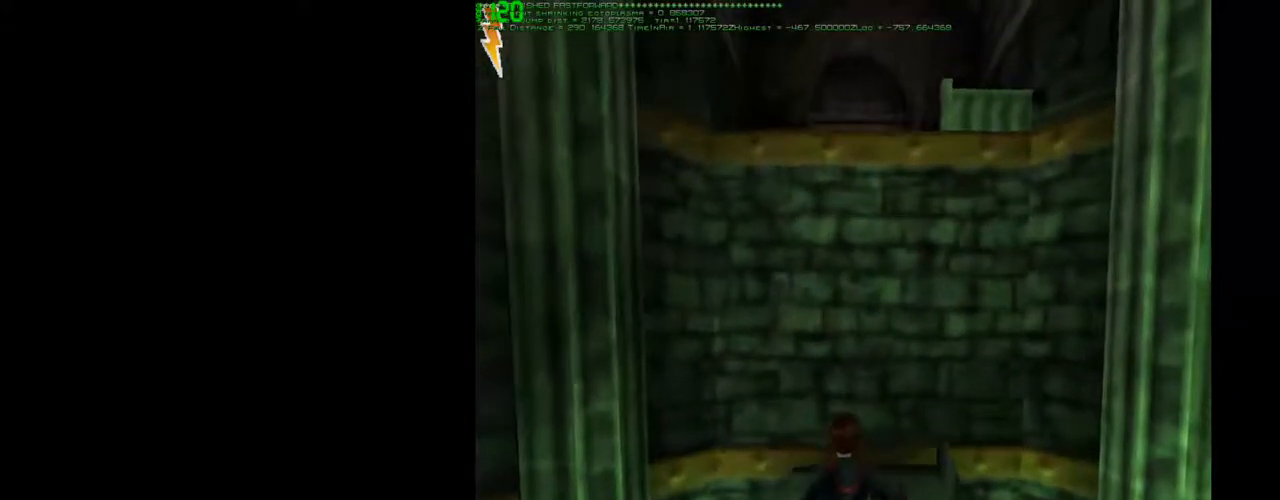
{"keys": ["space"], "mouse": [], "events": []}
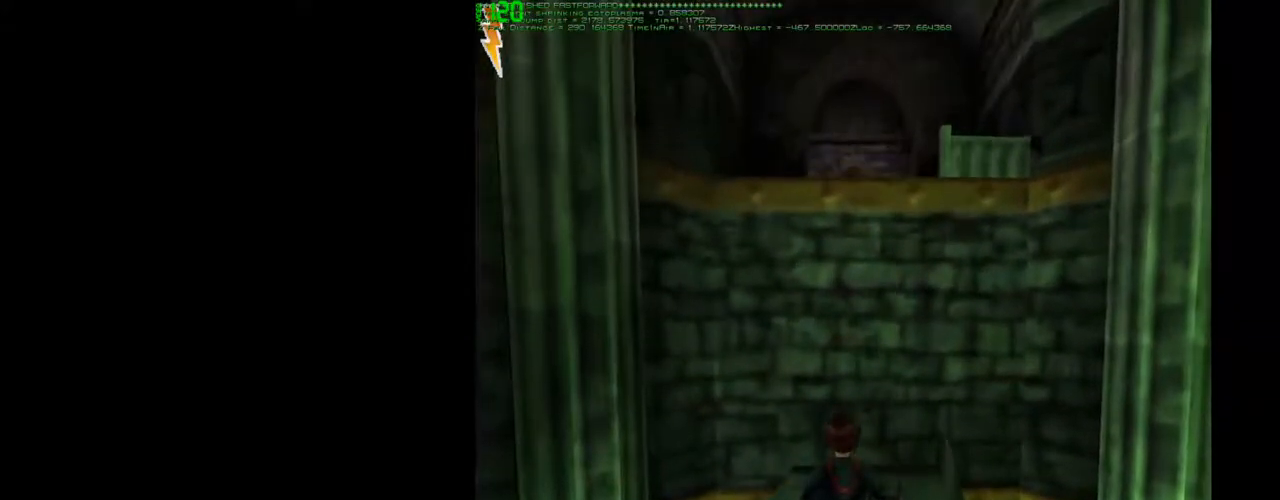
{"keys": ["space"], "mouse": [], "events": []}
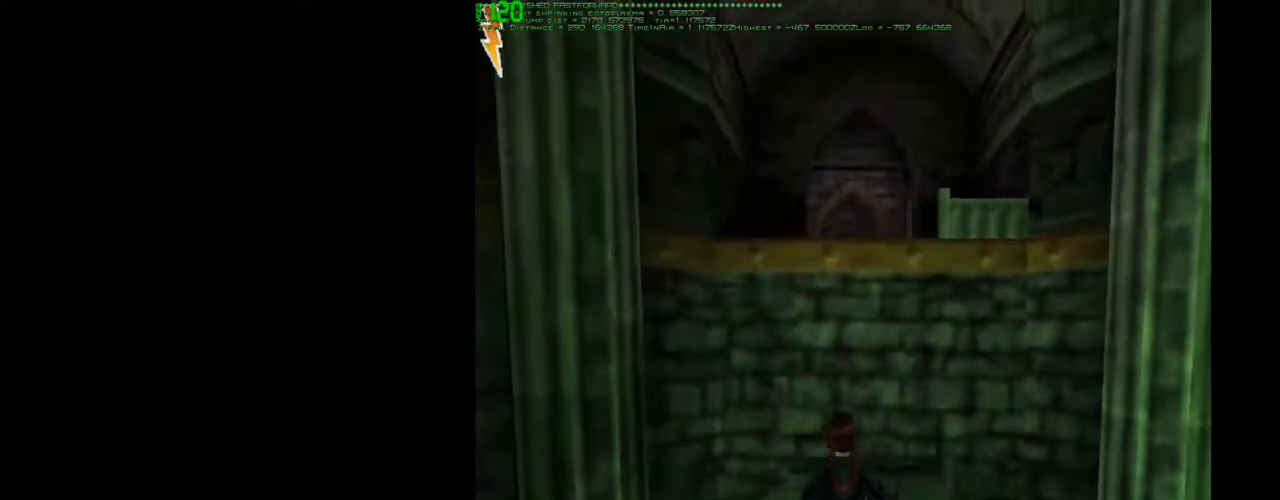
{"keys": ["shift", "space", "w"], "mouse": [], "events": [[167, "shift", "down"], [167, "w", "down"]]}